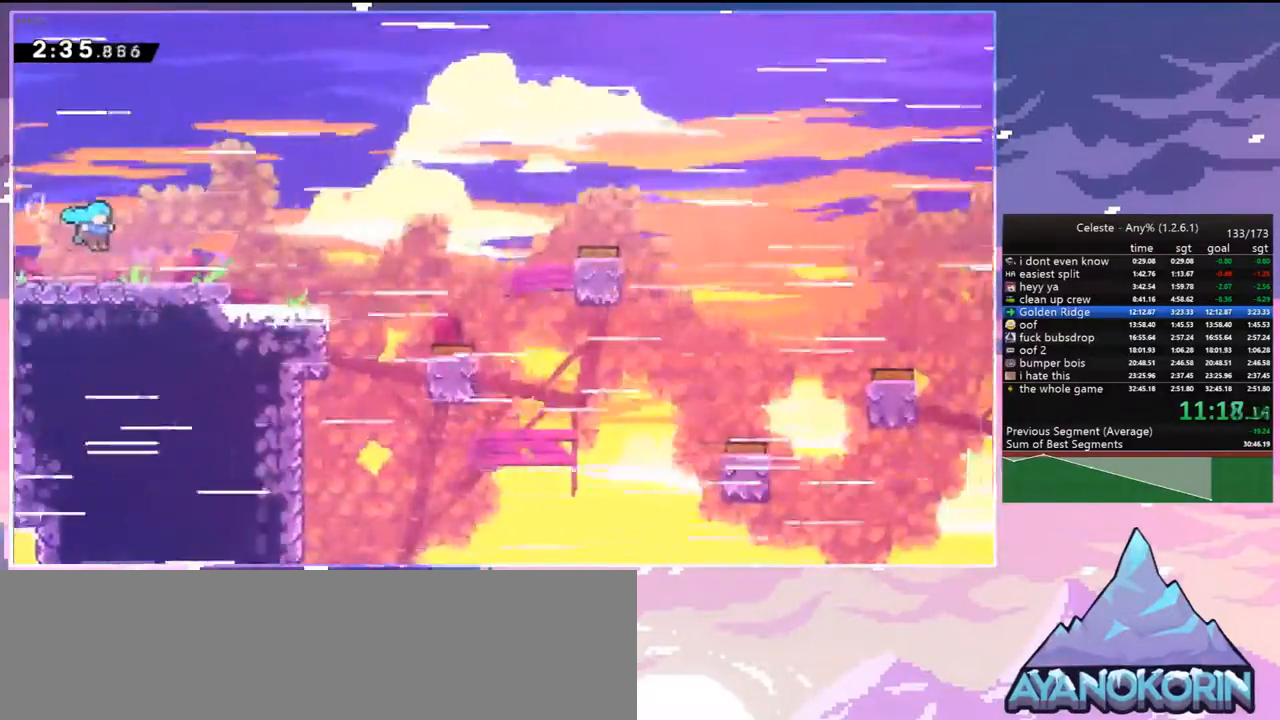
Gameplay with keyboard; each line is a JSON object with the keys held at the frame after it. "events" lists presses ("down") and releases ("up") of "dash", "down", "grab", "jump", "jump2", "left", "menu", "right", "skip" and "up" between this image and that frame as [ms after this image, input, new state], when the widget could be followed in between. No other keys are recorded. Mouse input is not recorded. Key names are as the overlay labels them; some are game actions (e.g. jump) rather than physical keys.
{"keys": [], "events": [[317, "dash", "down"], [450, "dash", "up"], [500, "down", "up"], [500, "right", "up"]]}
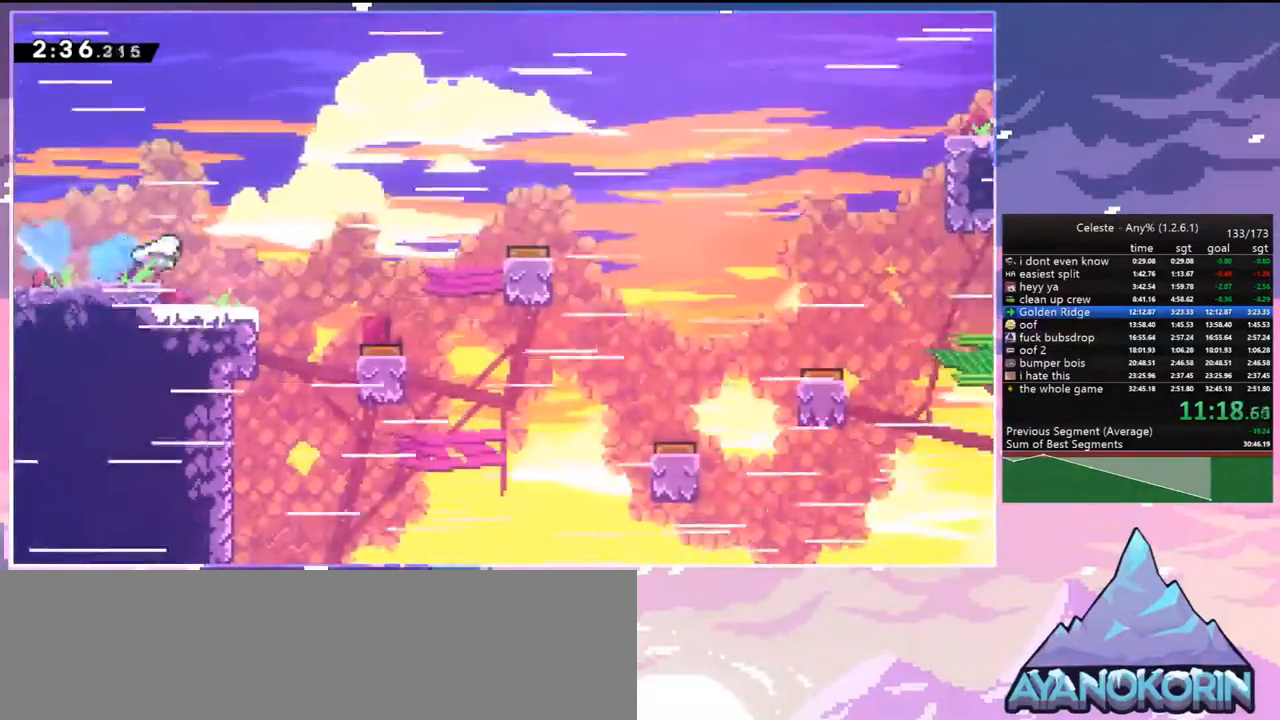
{"keys": ["dash", "down", "right"], "events": [[283, "down", "down"], [333, "dash", "down"], [333, "right", "down"]]}
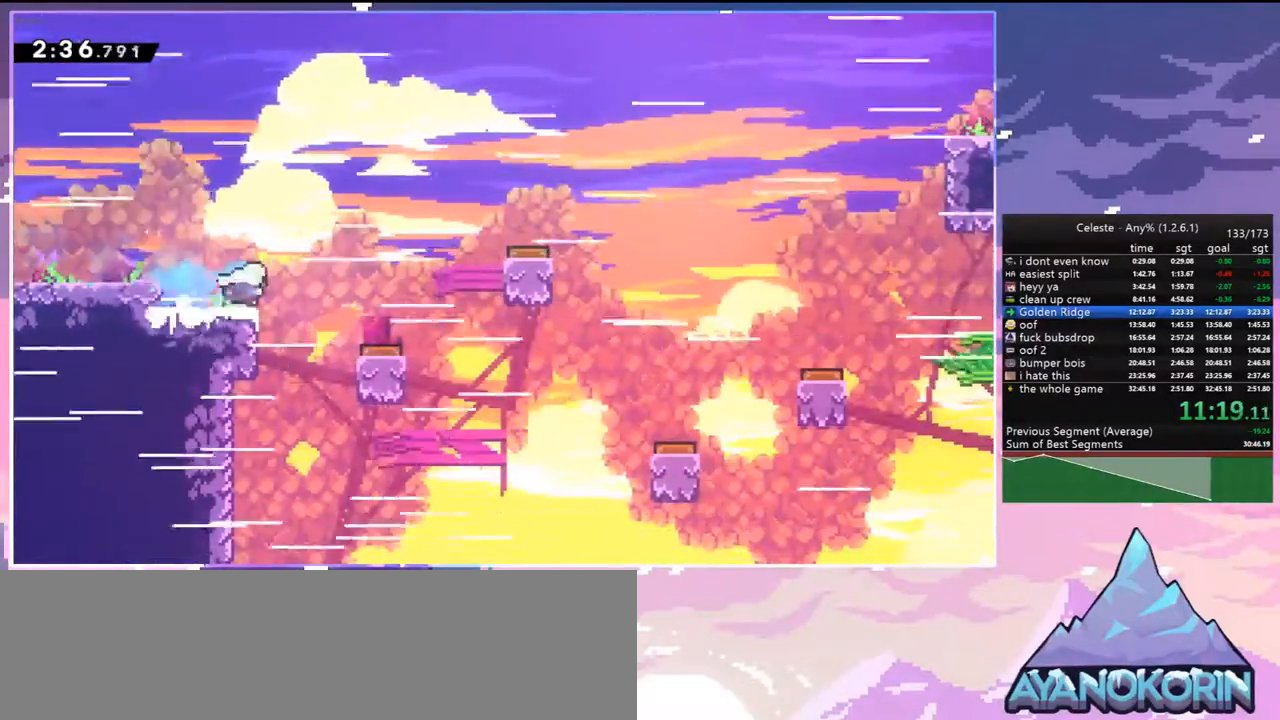
{"keys": ["grab", "right", "up"], "events": [[17, "jump", "down"], [117, "dash", "up"], [150, "dash", "down"], [150, "jump", "up"], [300, "grab", "down"], [383, "dash", "up"], [383, "down", "up"], [483, "up", "down"]]}
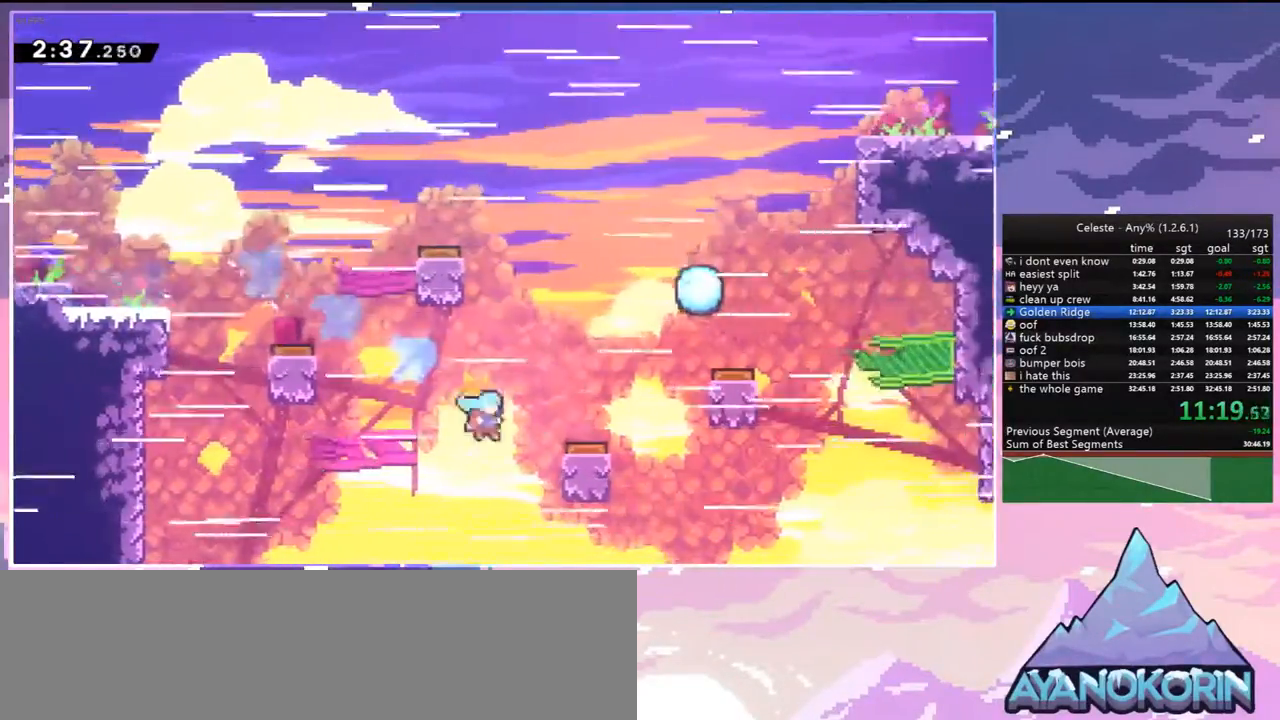
{"keys": ["grab", "right", "up"], "events": []}
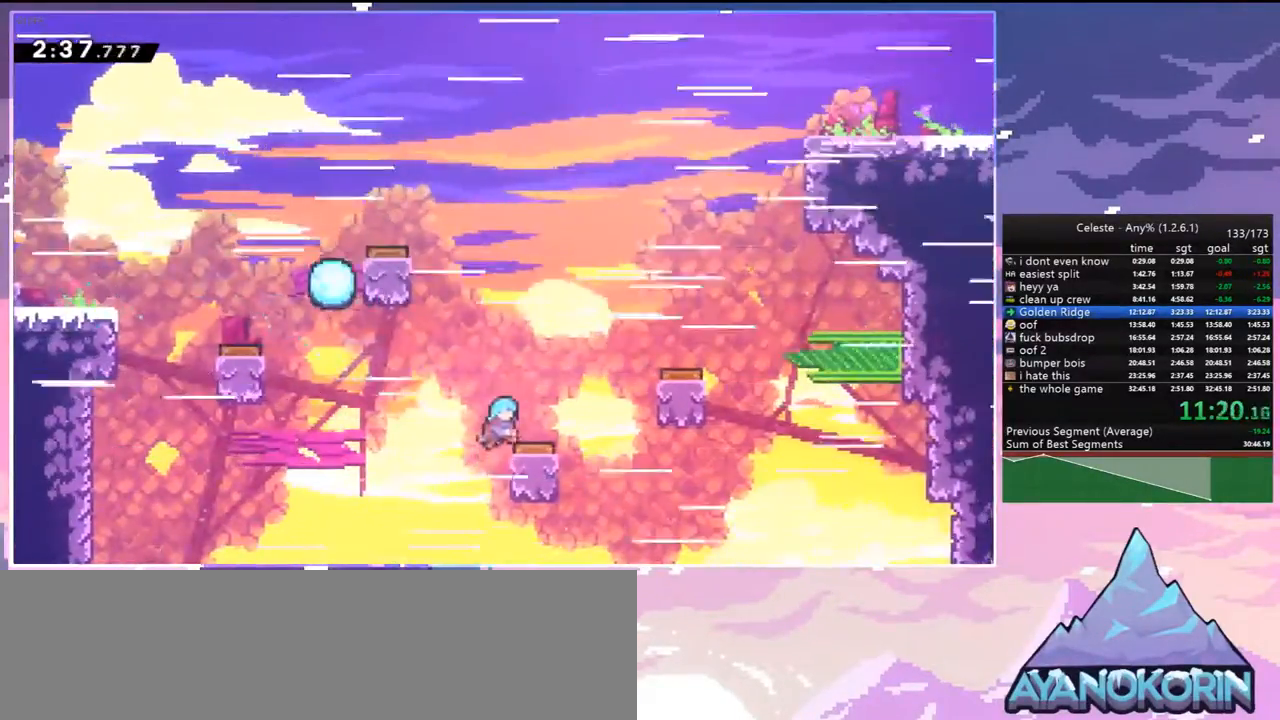
{"keys": ["right"], "events": [[50, "grab", "up"], [133, "up", "up"], [233, "dash", "down"], [367, "dash", "up"]]}
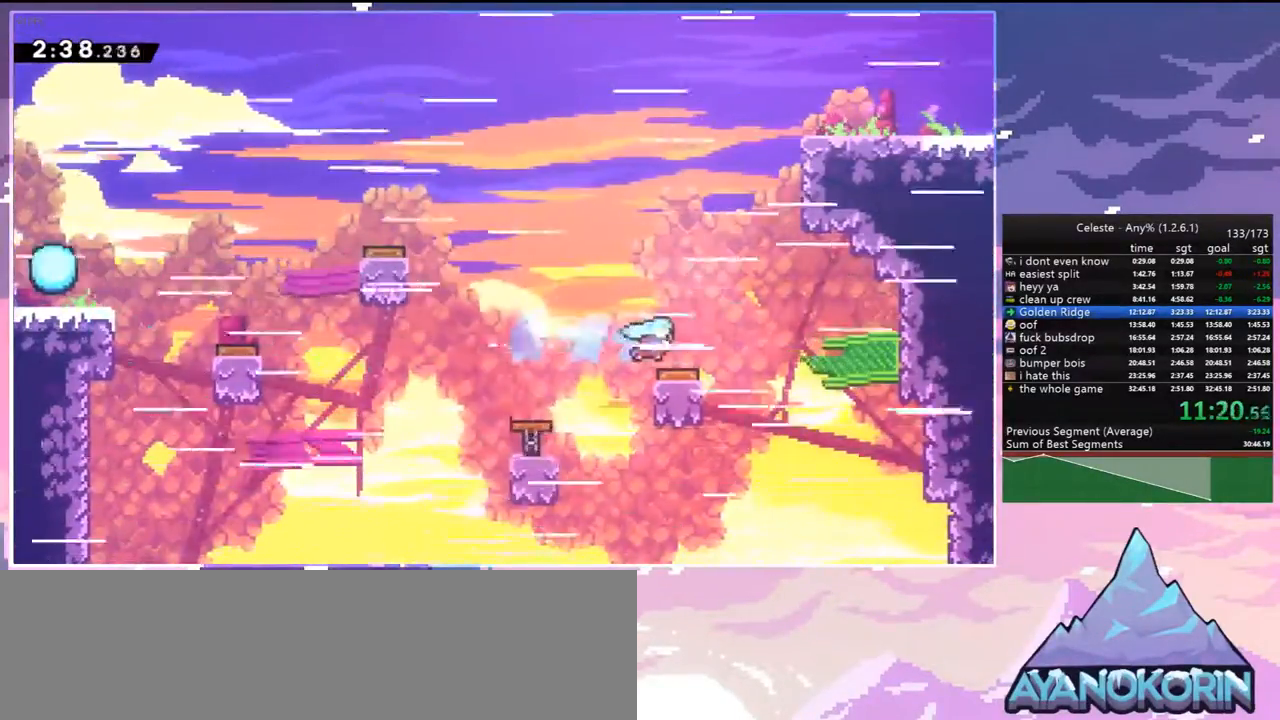
{"keys": ["dash", "grab", "right"], "events": [[350, "dash", "down"], [483, "grab", "down"]]}
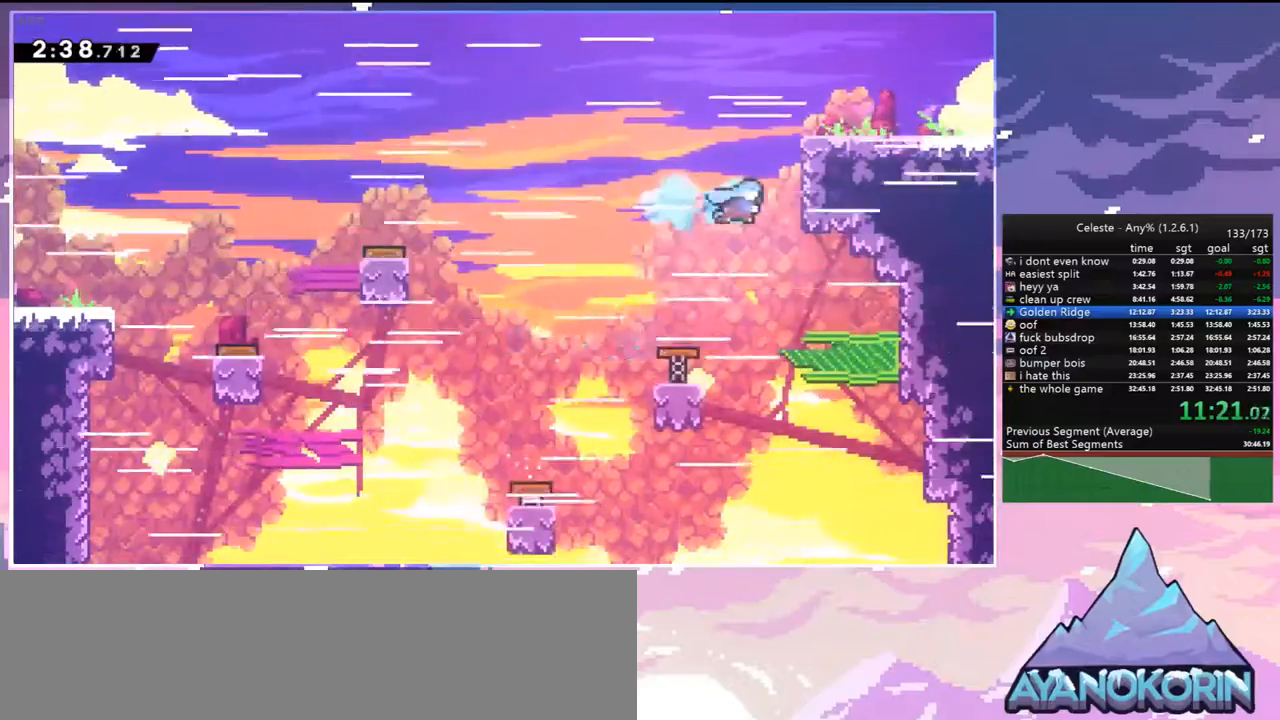
{"keys": ["grab", "right", "up"], "events": [[83, "dash", "up"], [83, "jump", "down"], [133, "up", "down"], [167, "jump2", "down"], [217, "jump", "up"], [267, "jump2", "up"]]}
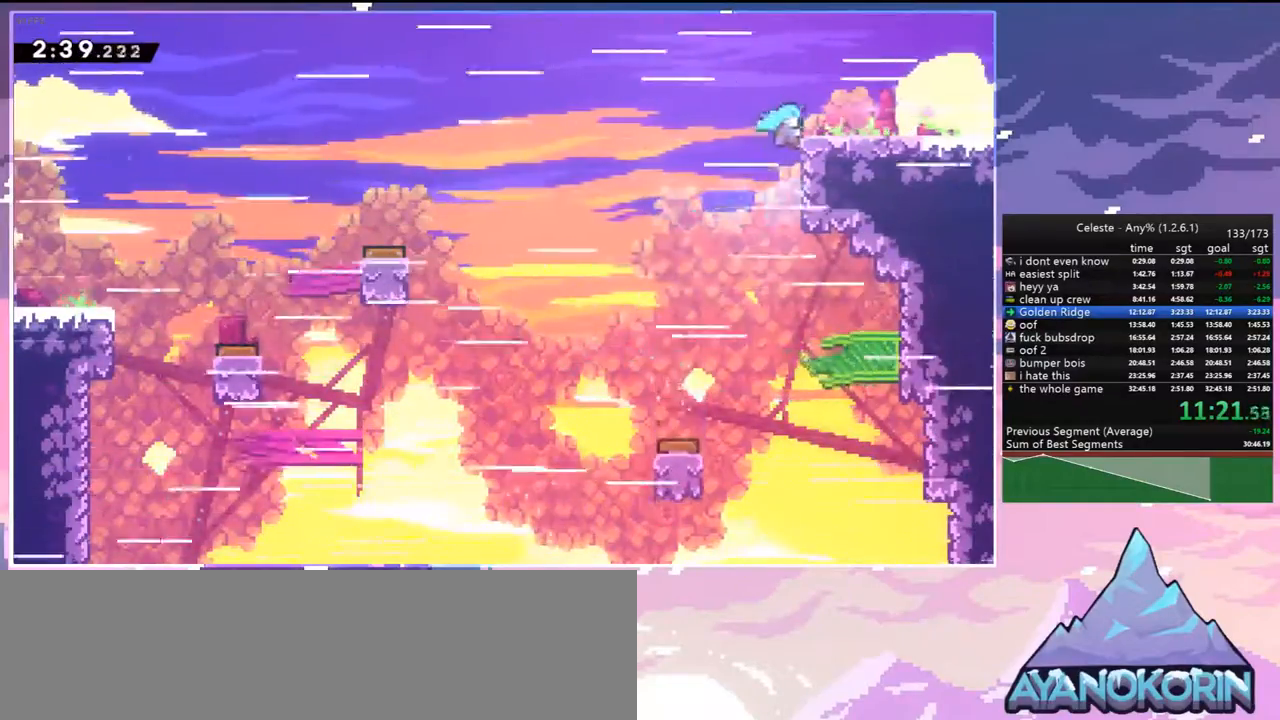
{"keys": ["dash", "down", "right"], "events": [[133, "grab", "up"], [133, "up", "up"], [183, "down", "down"], [283, "dash", "down"], [383, "dash", "up"], [467, "dash", "down"]]}
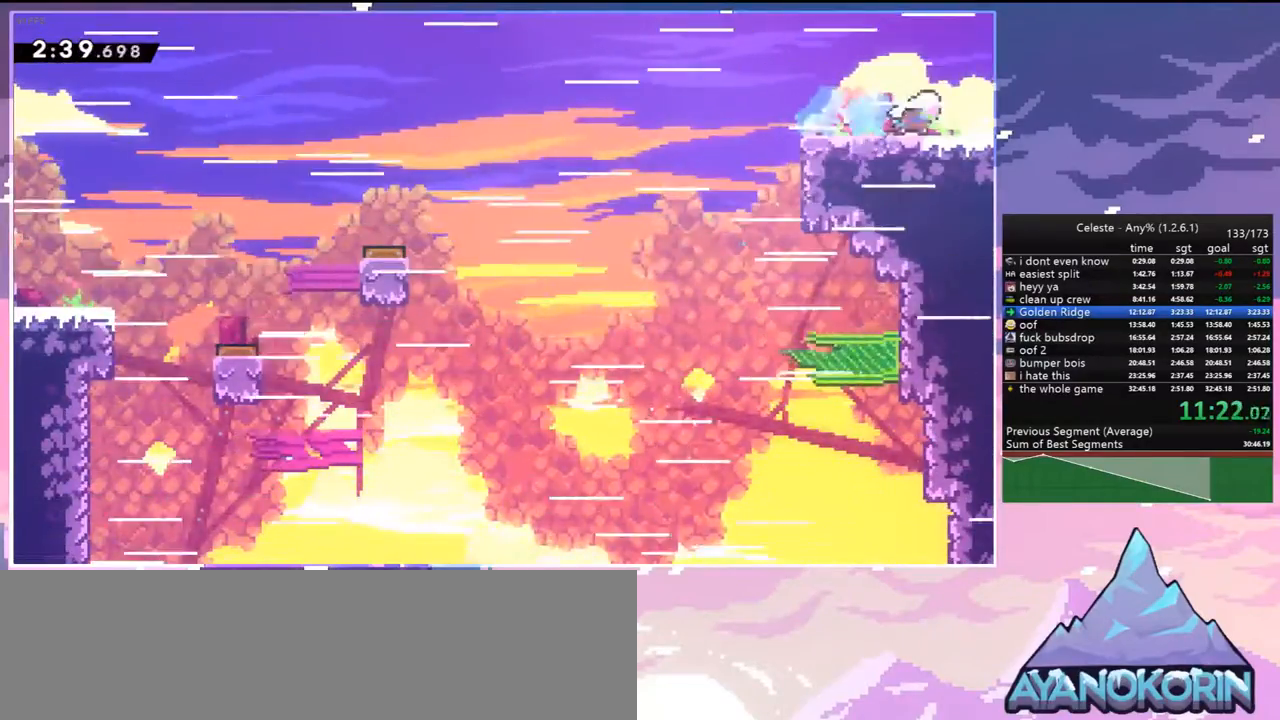
{"keys": ["right"], "events": [[67, "dash", "up"], [383, "down", "up"]]}
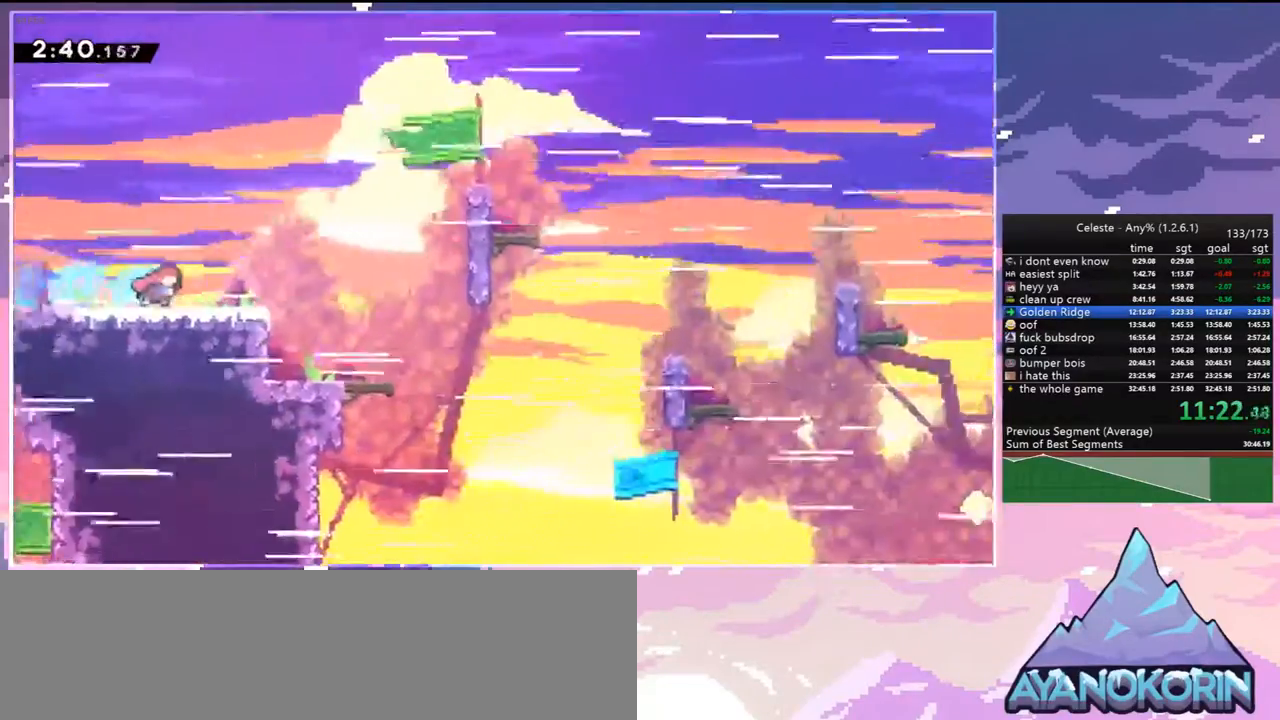
{"keys": ["dash", "right"], "events": [[450, "dash", "down"]]}
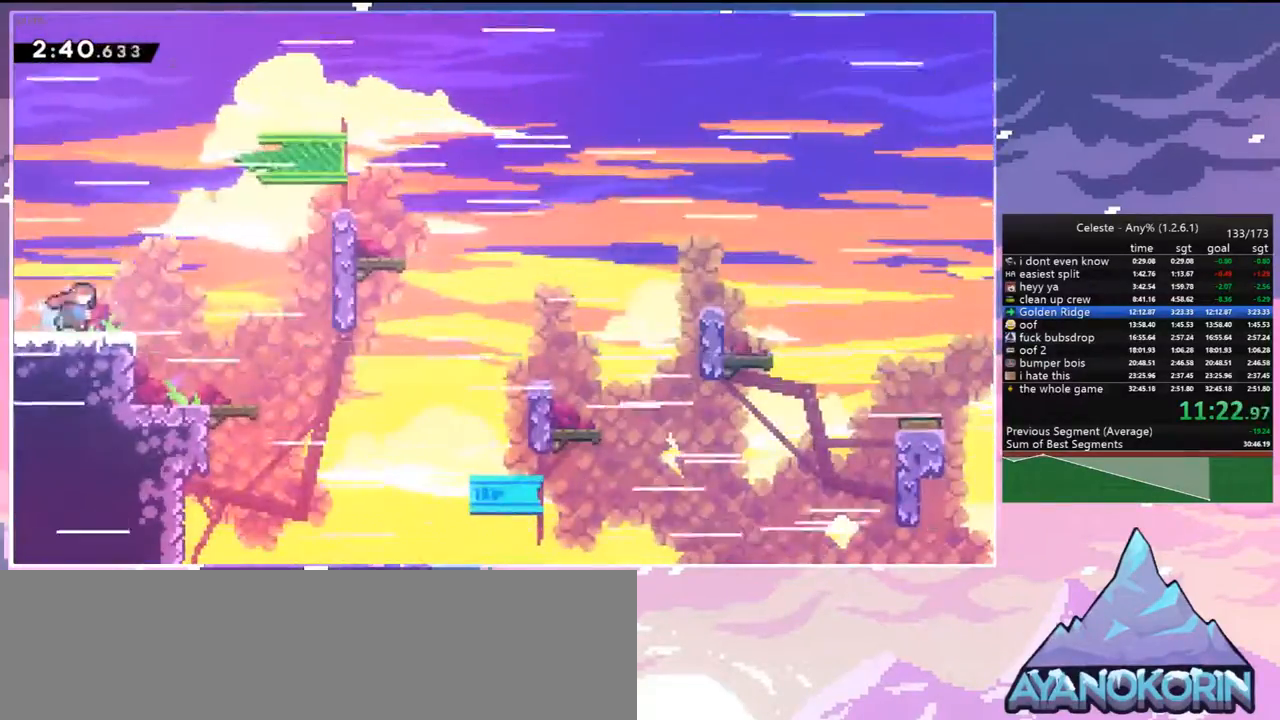
{"keys": ["left"], "events": [[100, "dash", "up"], [133, "right", "up"], [333, "left", "down"]]}
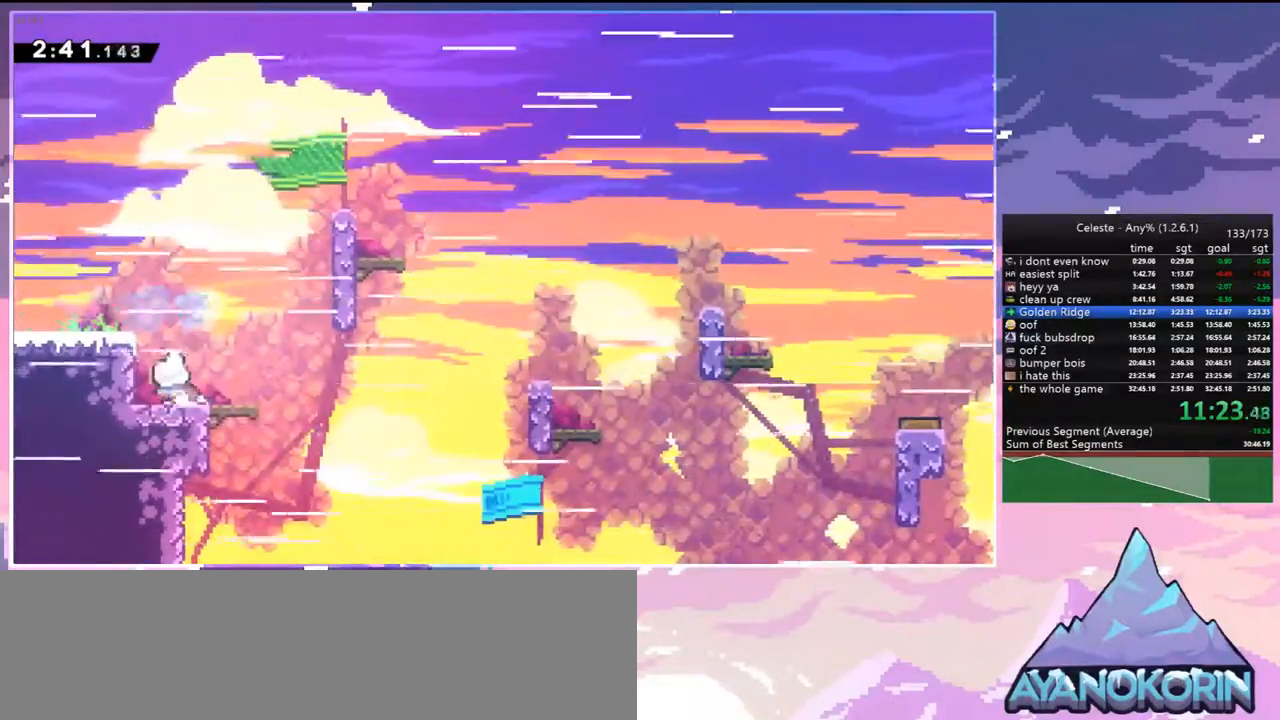
{"keys": ["right"], "events": [[17, "down", "down"], [17, "left", "up"], [67, "dash", "down"], [67, "right", "down"], [250, "down", "up"], [250, "jump", "down"], [383, "dash", "up"], [433, "jump", "up"]]}
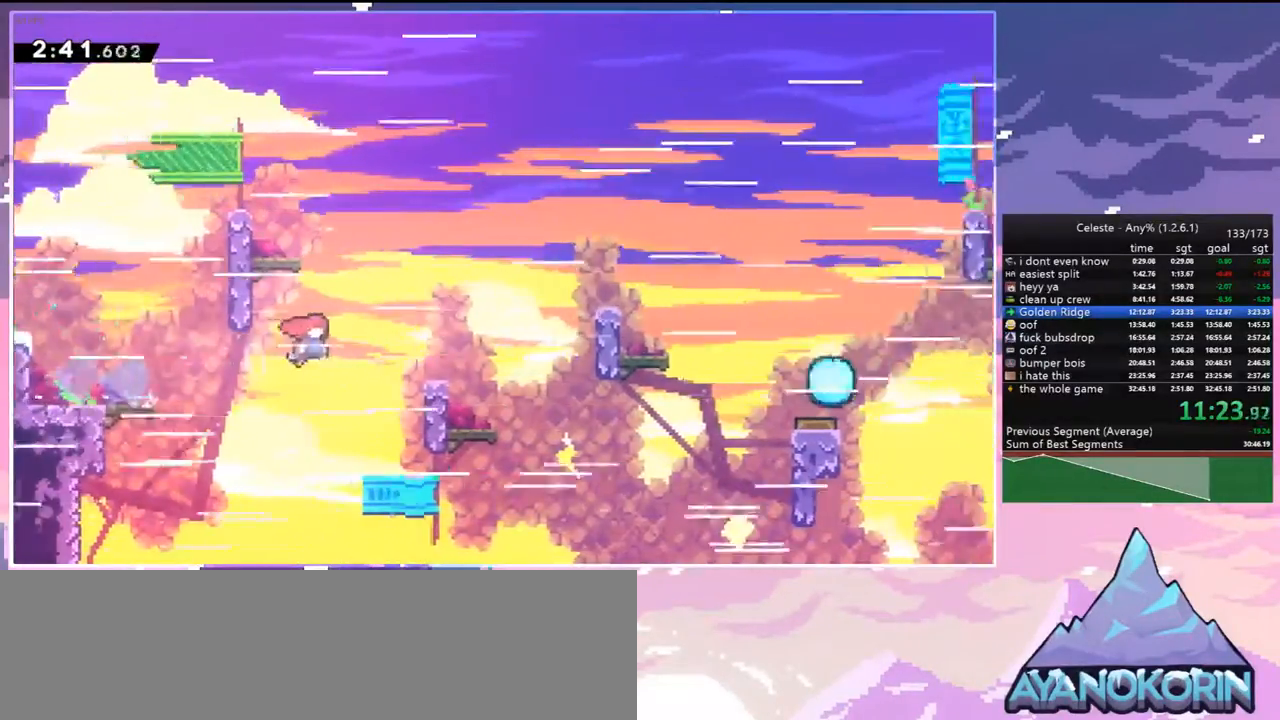
{"keys": ["jump", "right"], "events": [[83, "dash", "down"], [317, "jump", "down"], [400, "dash", "up"]]}
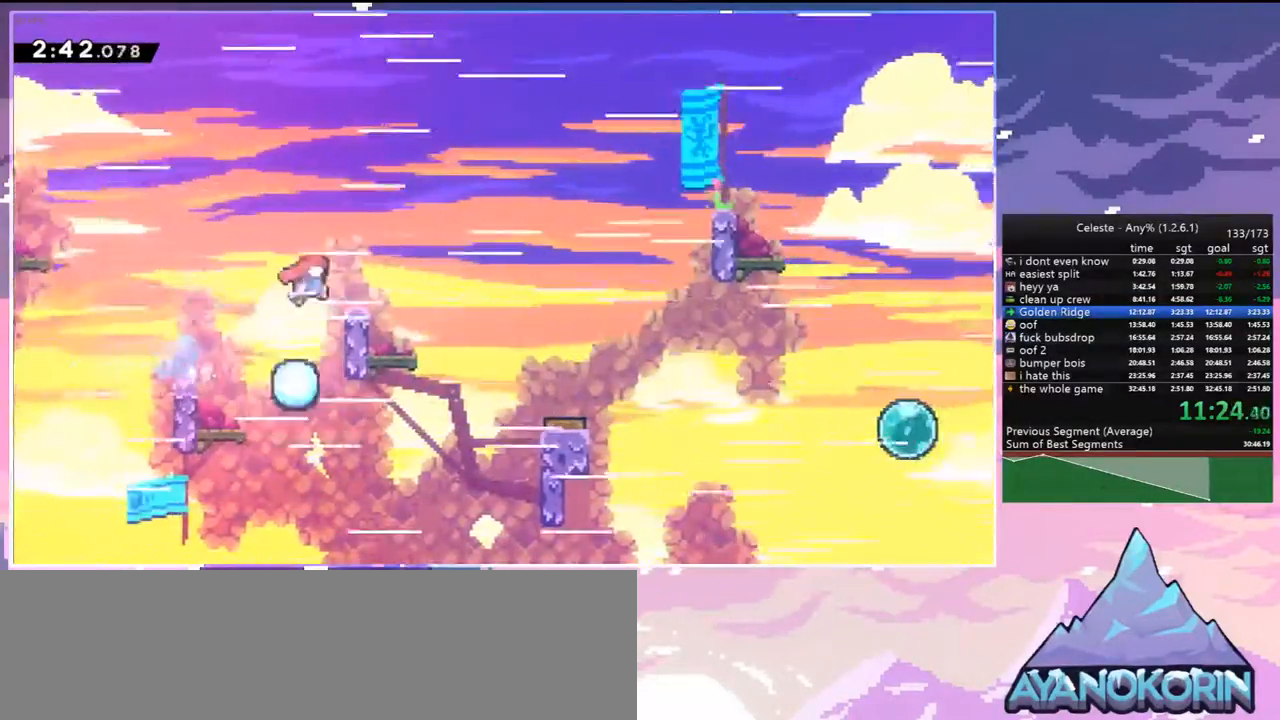
{"keys": ["dash", "down", "left"], "events": [[283, "jump", "up"], [283, "left", "down"], [333, "down", "down"], [333, "right", "up"], [383, "dash", "down"]]}
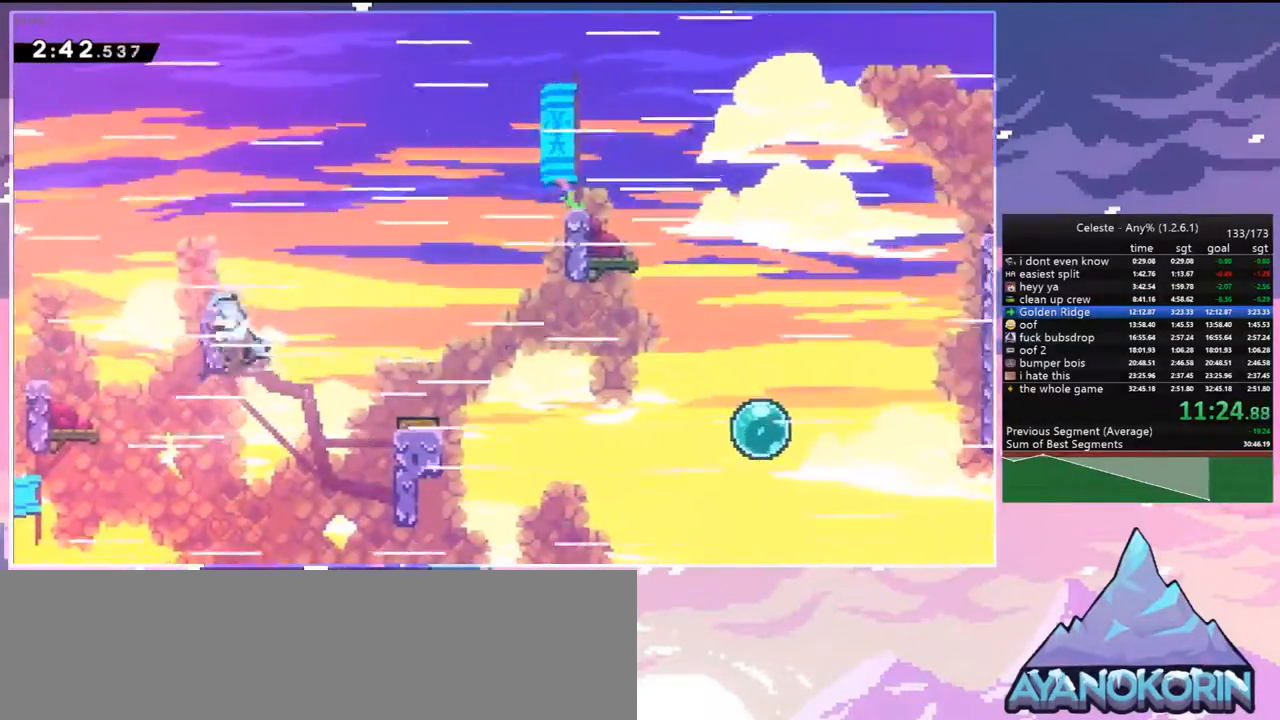
{"keys": ["dash", "grab", "right", "up"], "events": [[67, "down", "up"], [67, "jump", "down"], [67, "left", "up"], [67, "right", "down"], [100, "dash", "up"], [250, "up", "down"], [350, "dash", "down"], [350, "jump", "up"], [383, "grab", "down"]]}
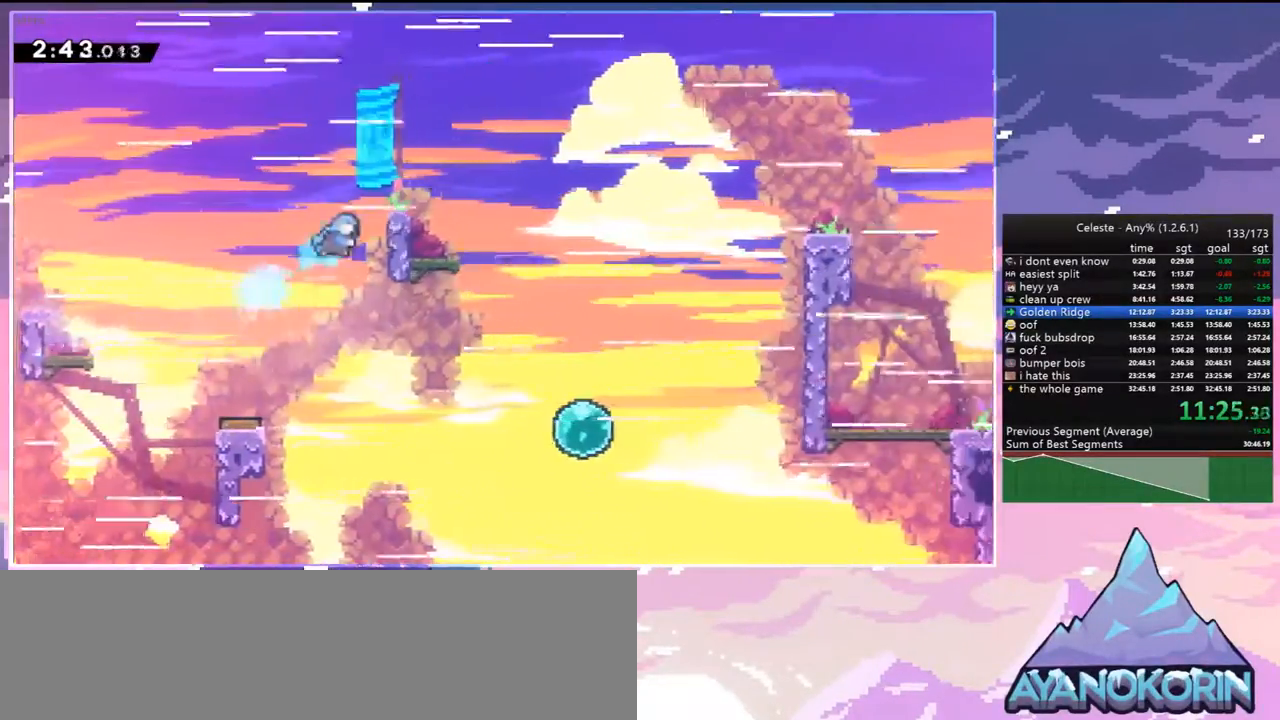
{"keys": ["down"], "events": [[33, "dash", "up"], [33, "jump", "down"], [217, "grab", "up"], [217, "jump", "up"], [267, "up", "up"], [367, "down", "down"], [450, "right", "up"]]}
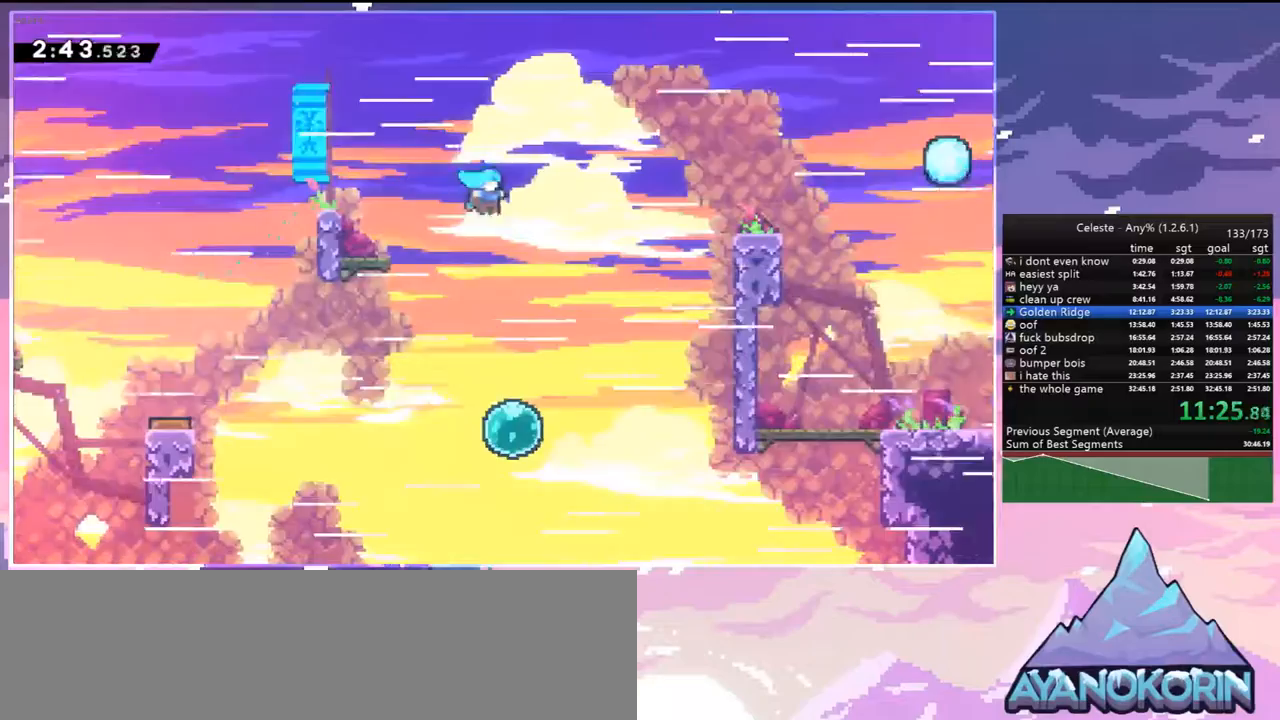
{"keys": ["right"], "events": [[233, "right", "down"], [333, "down", "up"], [367, "dash", "down"], [467, "dash", "up"]]}
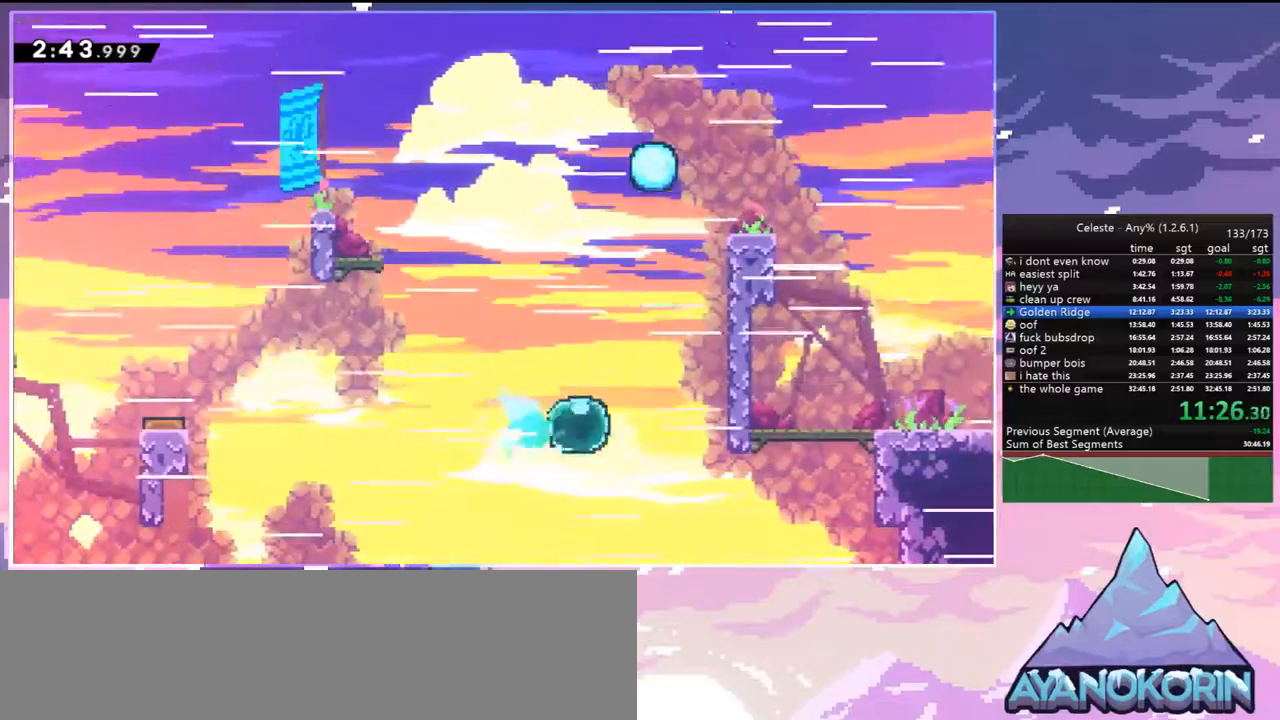
{"keys": ["grab", "jump2", "right", "up"], "events": [[67, "up", "down"], [117, "dash", "down"], [250, "grab", "down"], [350, "dash", "up"], [350, "jump", "down"], [433, "jump2", "down"], [483, "jump", "up"]]}
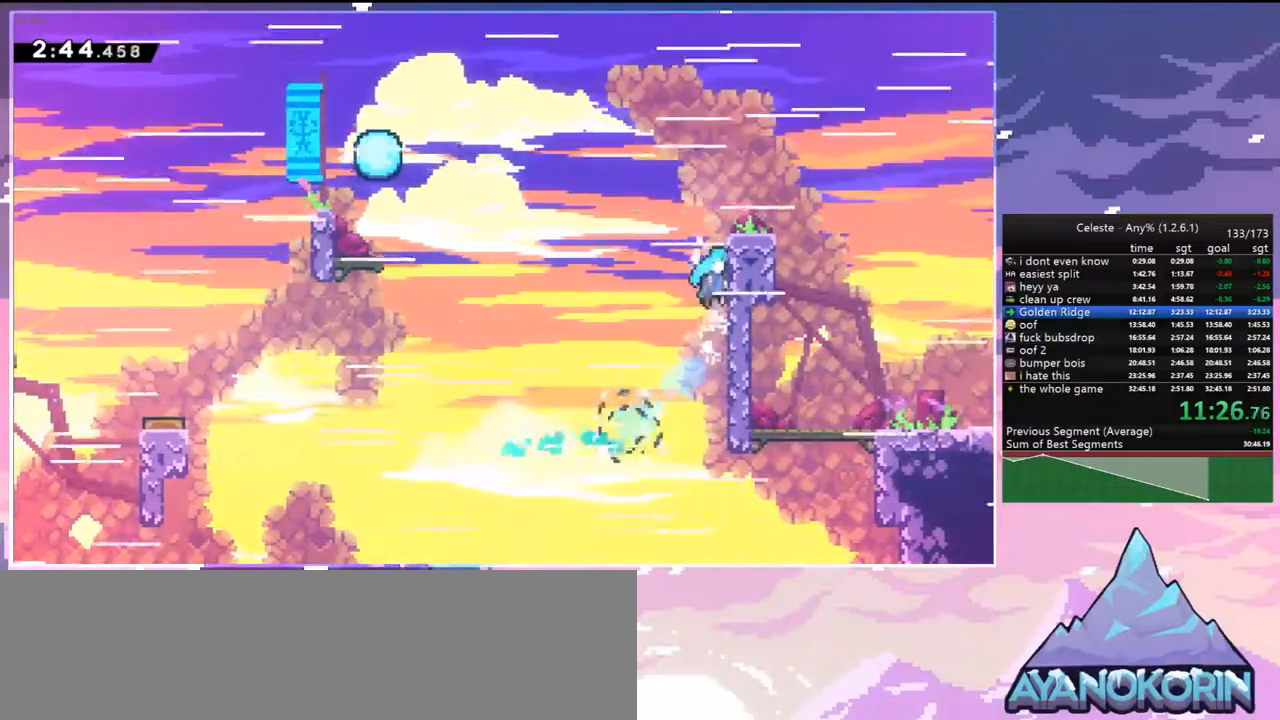
{"keys": ["grab", "right", "up"], "events": [[33, "jump", "down"], [33, "jump2", "up"], [117, "jump", "up"]]}
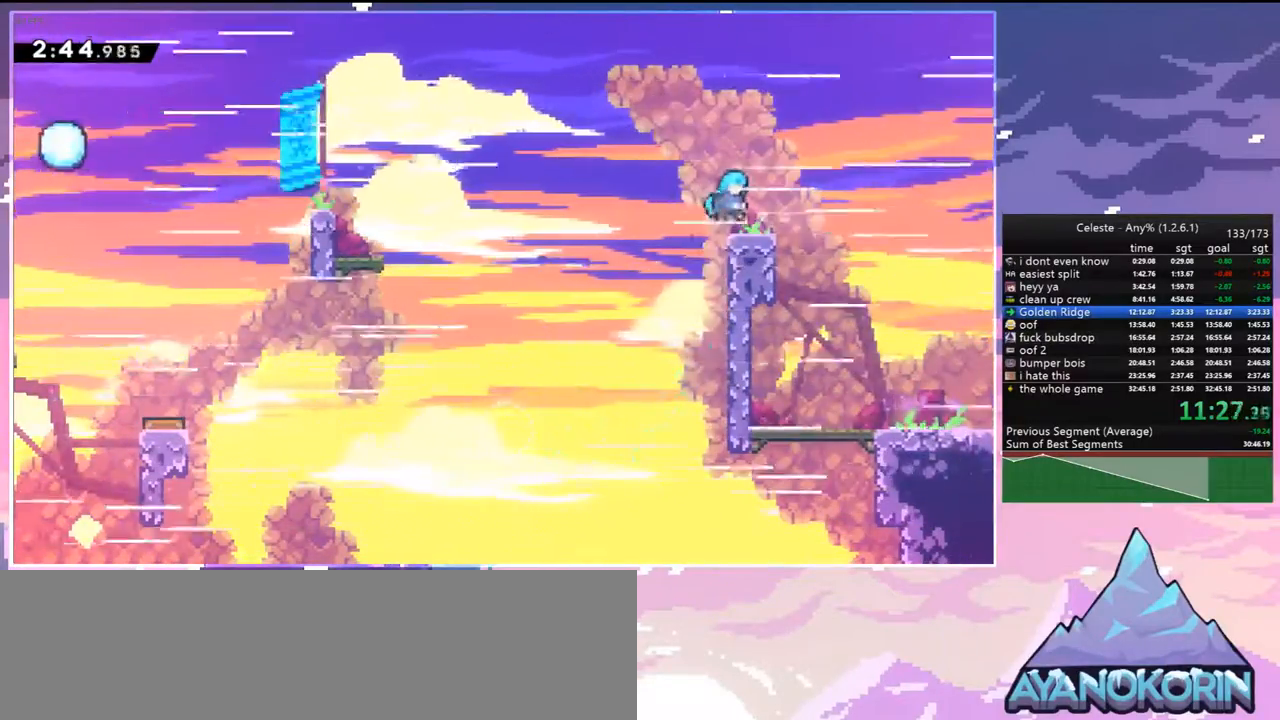
{"keys": ["dash", "down", "right"], "events": [[100, "grab", "up"], [100, "up", "up"], [183, "left", "down"], [183, "right", "up"], [233, "jump", "down"], [283, "down", "down"], [367, "dash", "down"], [367, "jump", "up"], [367, "left", "up"], [367, "right", "down"]]}
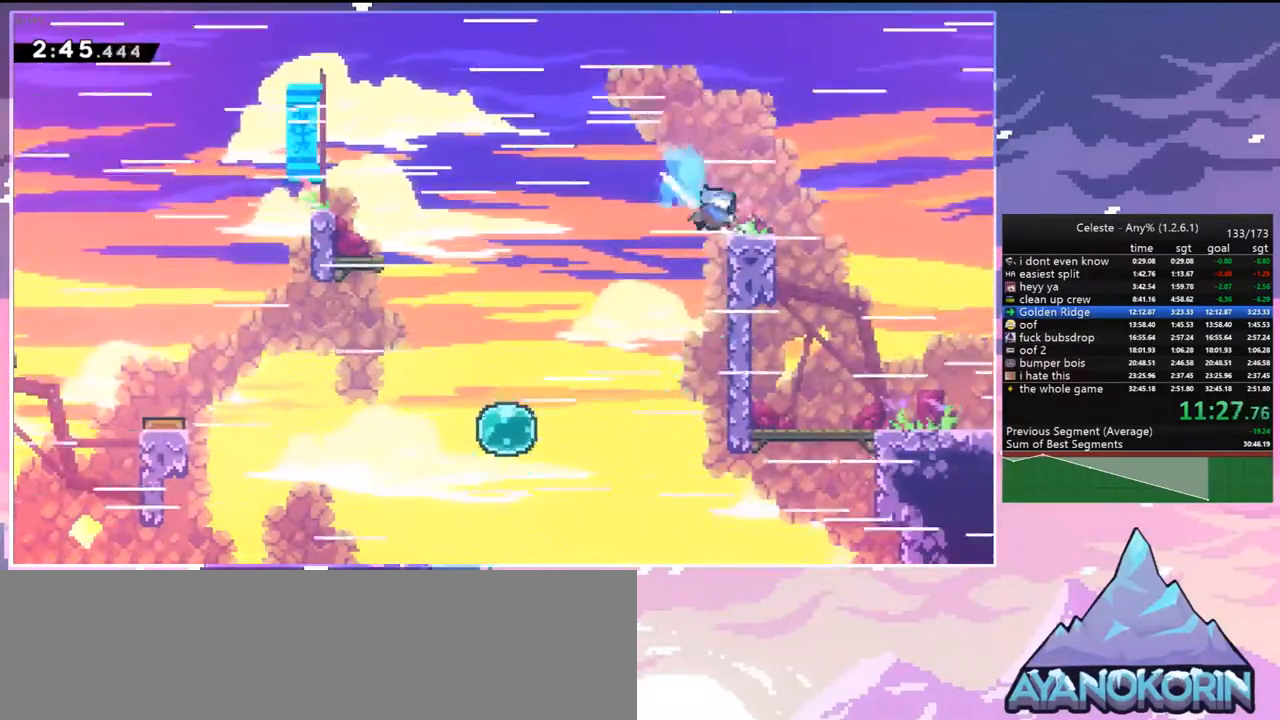
{"keys": ["down", "right"], "events": [[17, "jump", "down"], [67, "dash", "up"], [150, "dash", "down"], [150, "jump", "up"], [300, "dash", "up"]]}
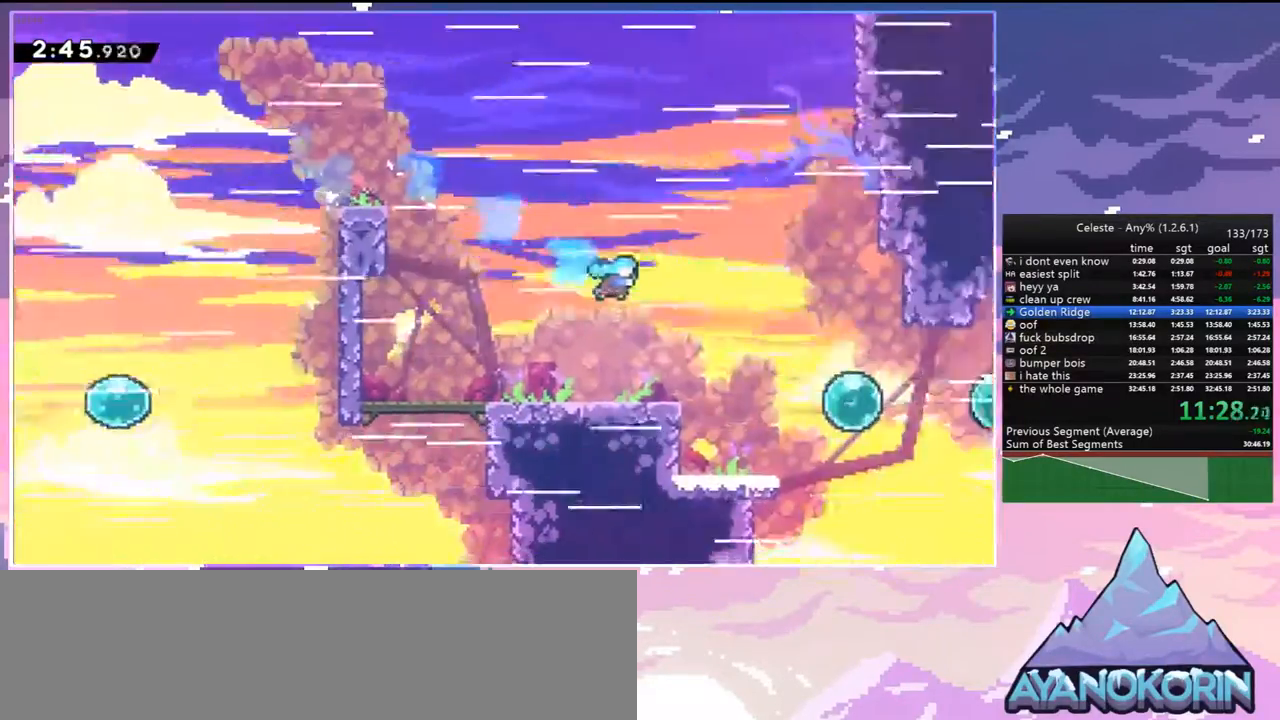
{"keys": ["down", "right"], "events": []}
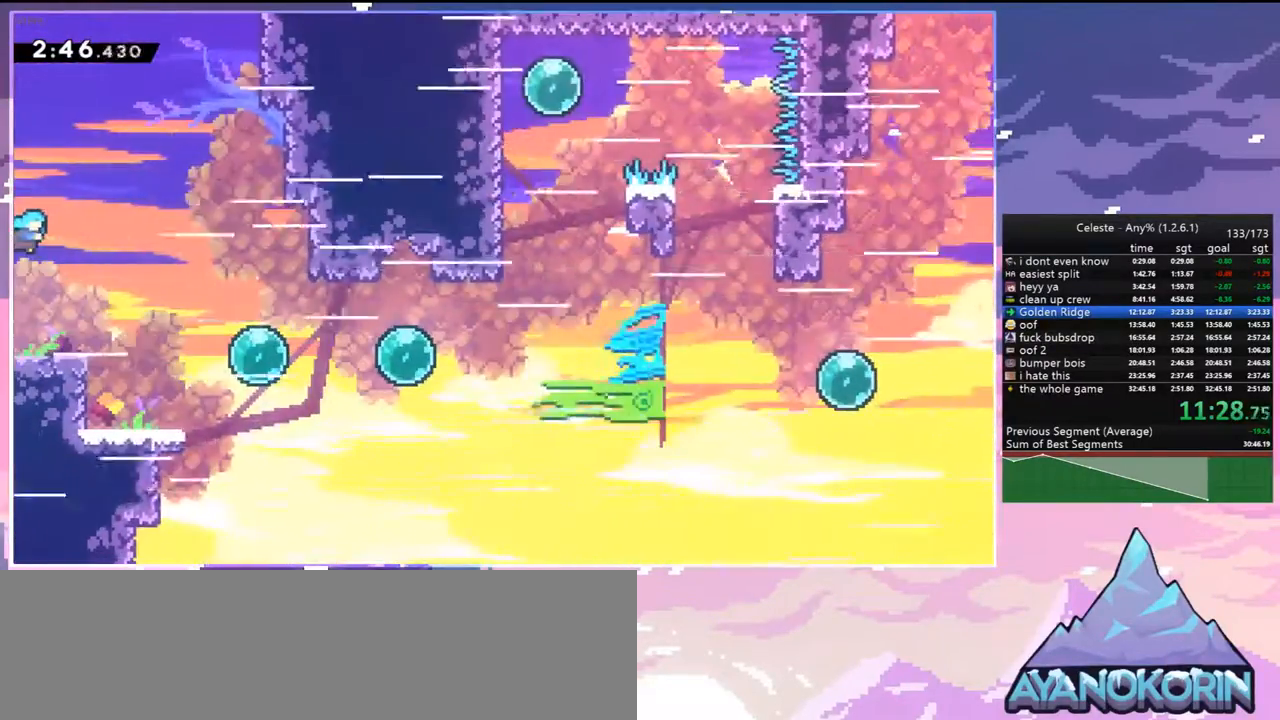
{"keys": ["dash", "right"], "events": [[50, "dash", "down"], [233, "dash", "up"], [333, "down", "up"], [383, "dash", "down"]]}
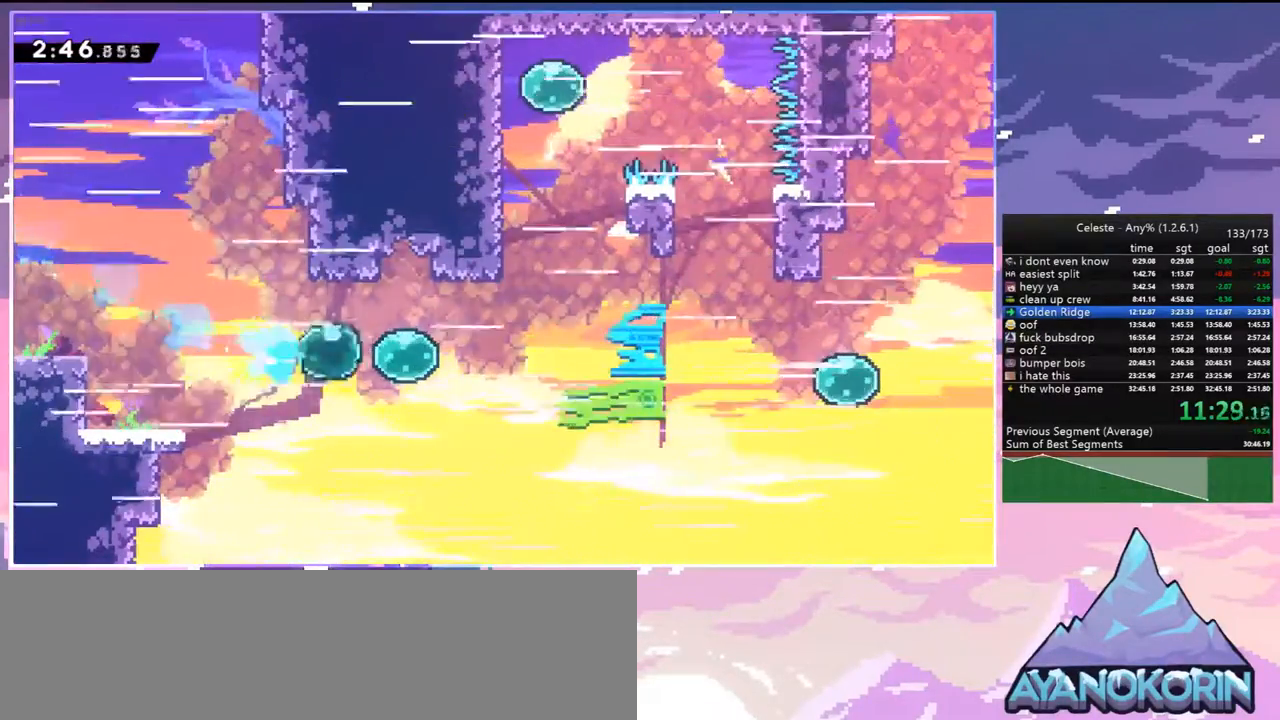
{"keys": ["dash", "up"], "events": [[17, "dash", "up"], [117, "dash", "down"], [200, "dash", "up"], [250, "up", "down"], [300, "dash", "down"], [300, "right", "up"]]}
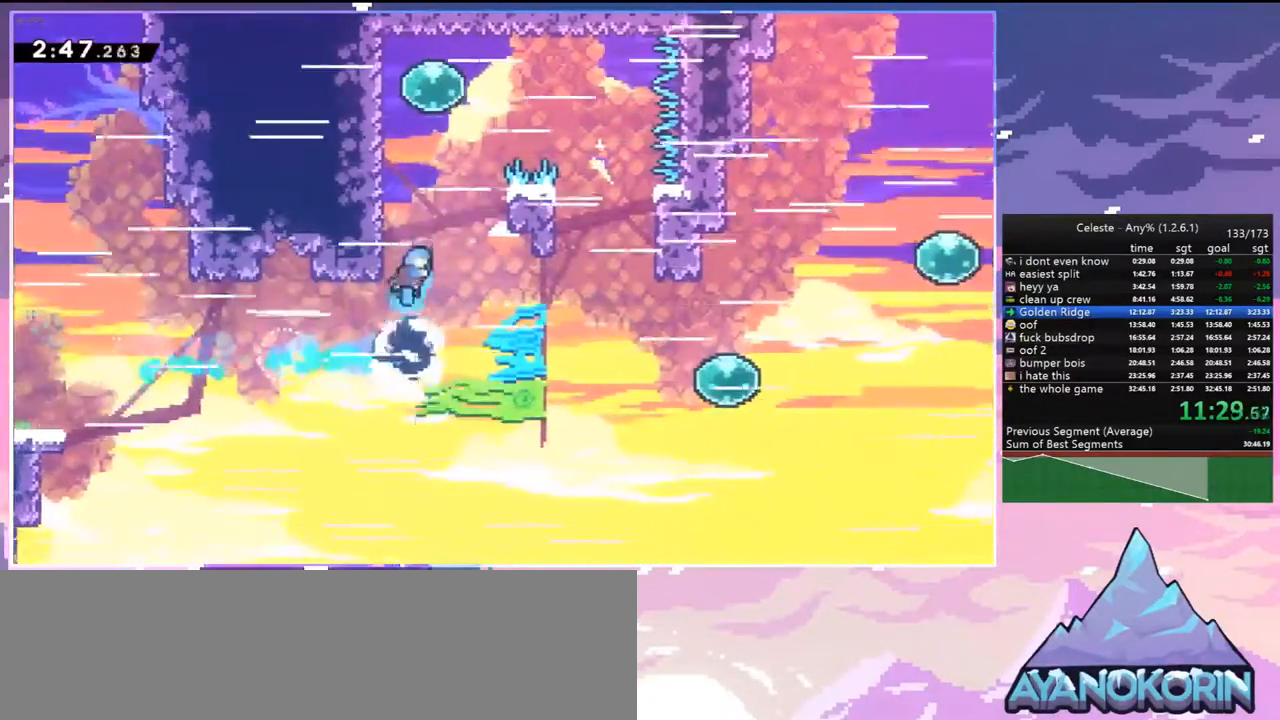
{"keys": ["down", "right"], "events": [[83, "jump", "down"], [167, "dash", "up"], [217, "right", "down"], [267, "dash", "down"], [267, "up", "up"], [317, "jump", "up"], [400, "dash", "up"], [450, "down", "down"]]}
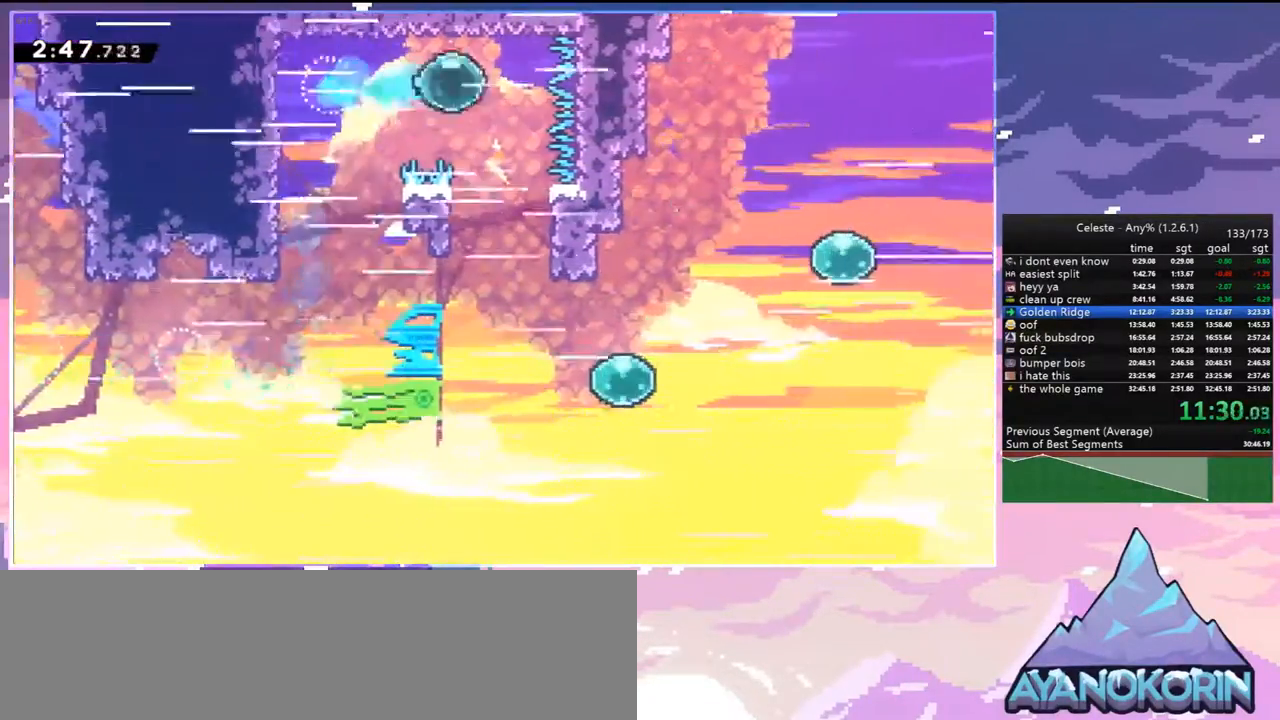
{"keys": ["down", "right"], "events": []}
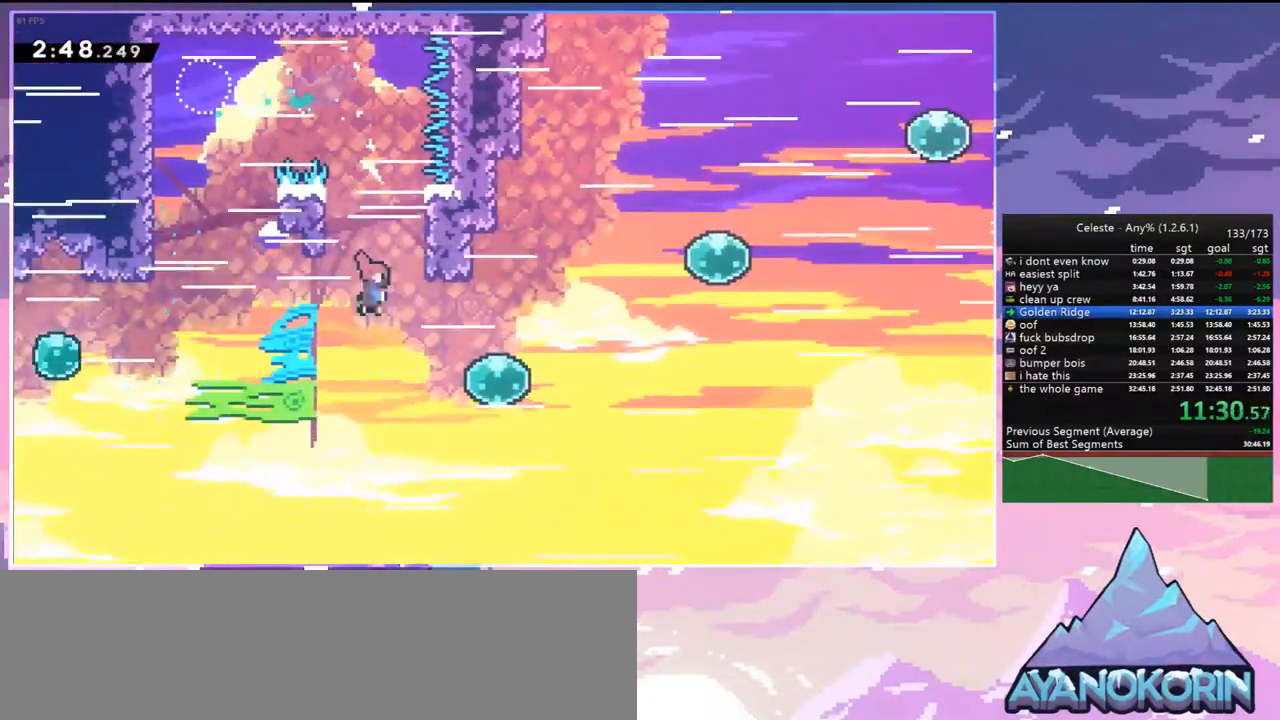
{"keys": ["dash", "right", "up"], "events": [[17, "dash", "down"], [150, "dash", "up"], [150, "down", "up"], [250, "dash", "down"], [383, "dash", "up"], [383, "up", "down"], [483, "dash", "down"]]}
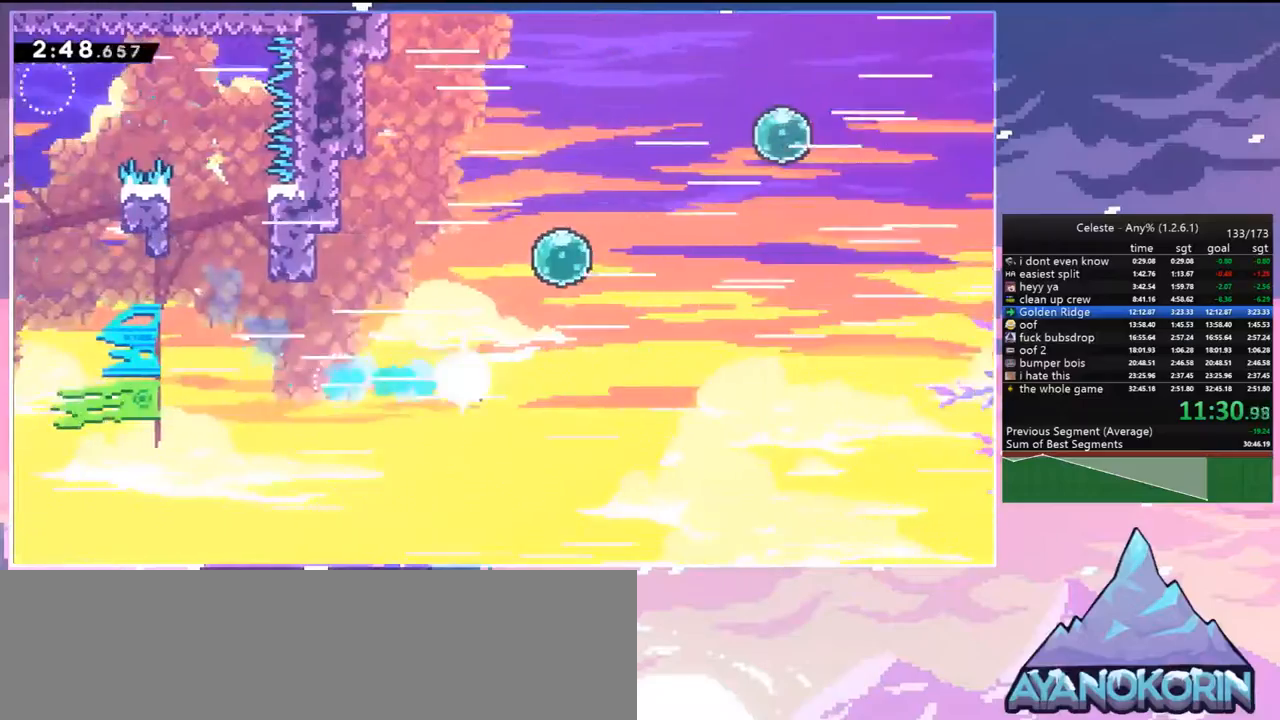
{"keys": ["right"], "events": [[117, "dash", "up"], [267, "dash", "down"], [450, "dash", "up"], [500, "up", "up"]]}
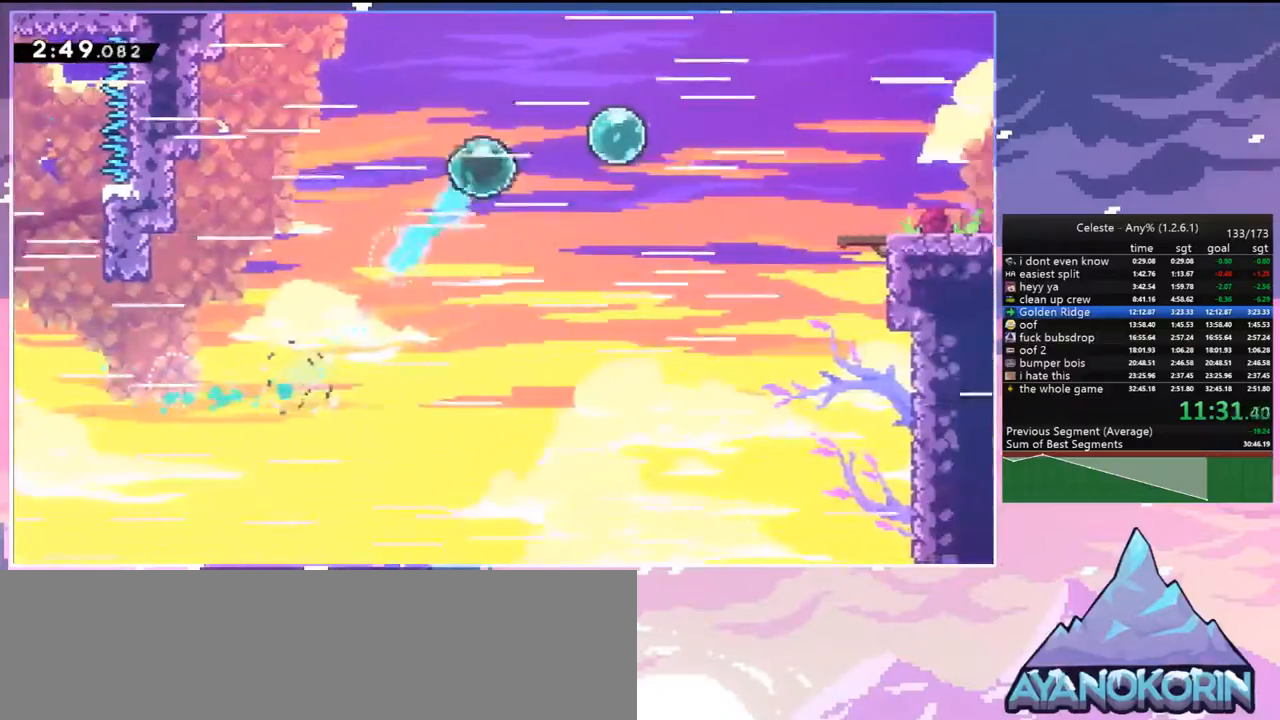
{"keys": ["dash", "right"], "events": [[50, "dash", "down"], [233, "dash", "up"], [333, "dash", "down"]]}
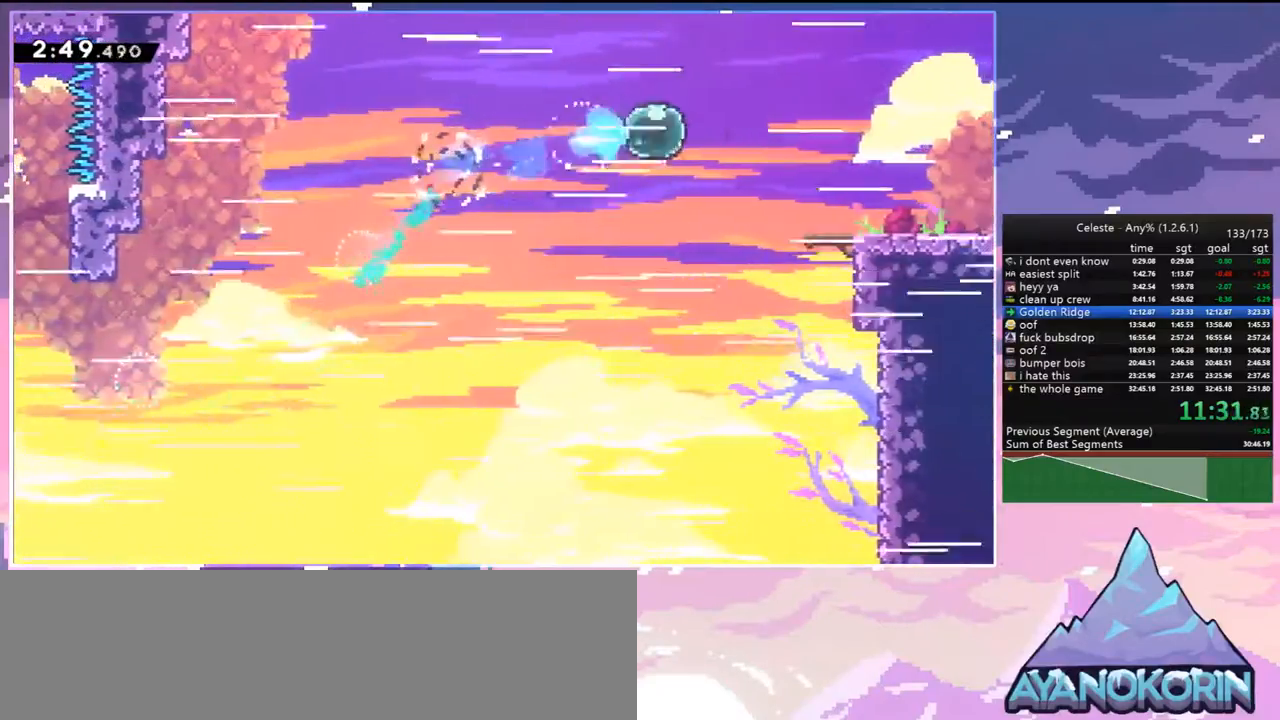
{"keys": ["dash", "down", "right"], "events": [[17, "dash", "up"], [150, "dash", "down"], [150, "down", "down"], [300, "dash", "up"], [383, "dash", "down"]]}